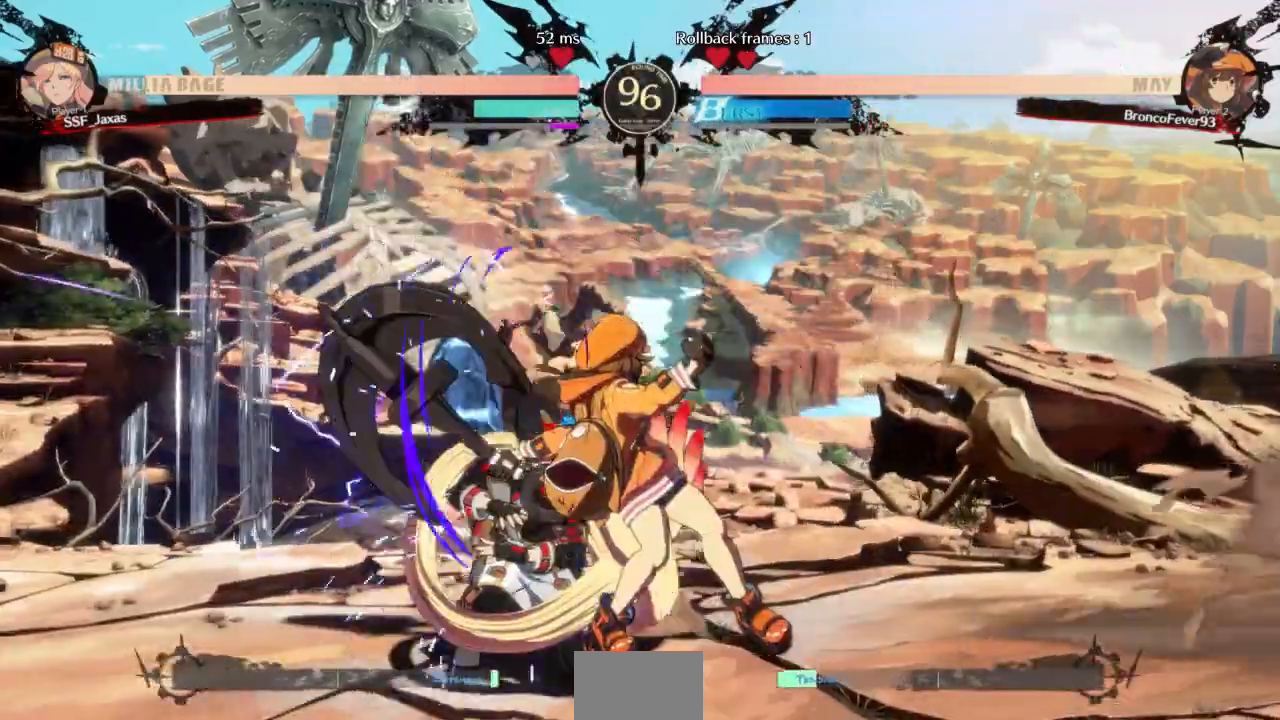
Gameplay with a controller (arcade stick); each line is a JSON object with the inputs held at the frame after it (dt_ms = milliseconds from this image to that frame). "events" lists button and stick changes between this image and that frame as [ms after this image, input, new state], when the widget could be followed in between. Not read: L3 R3 SELECT START other_buttons.
{"dt_ms": 500, "buttons": ["DPAD_DOWN", "DPAD_LEFT"], "events": []}
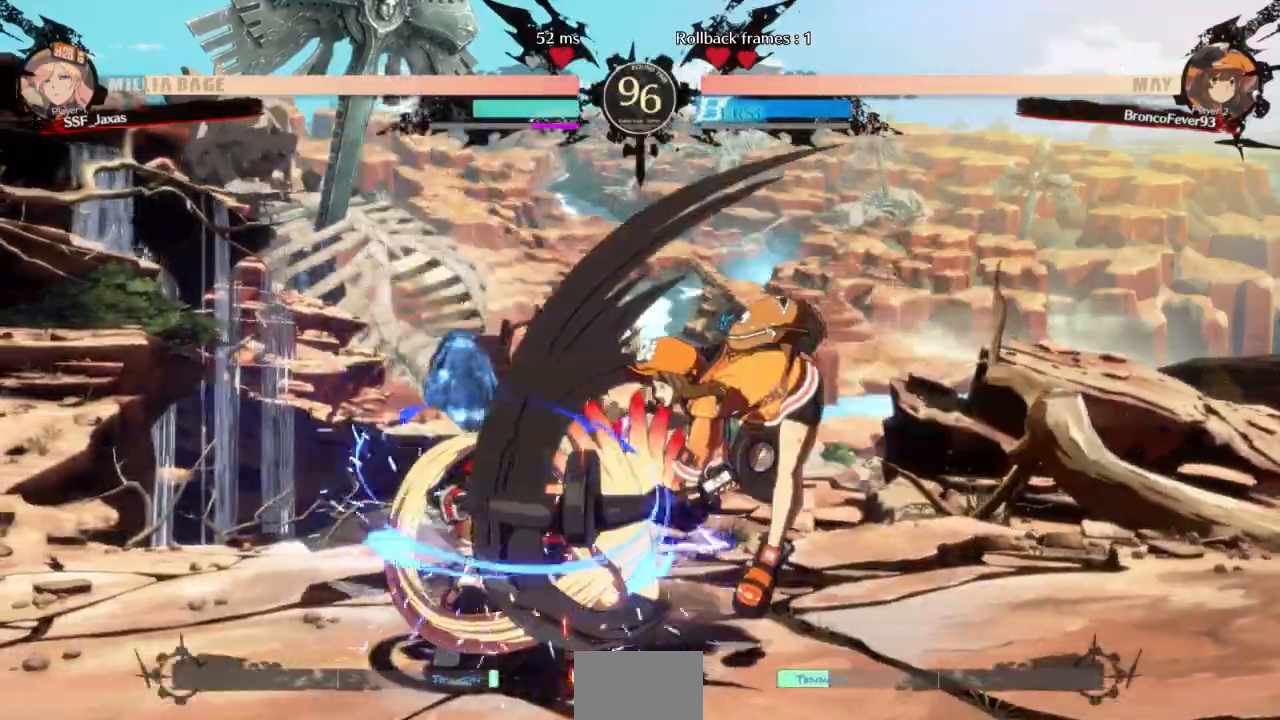
{"dt_ms": 500, "buttons": ["DPAD_DOWN", "DPAD_LEFT"], "events": []}
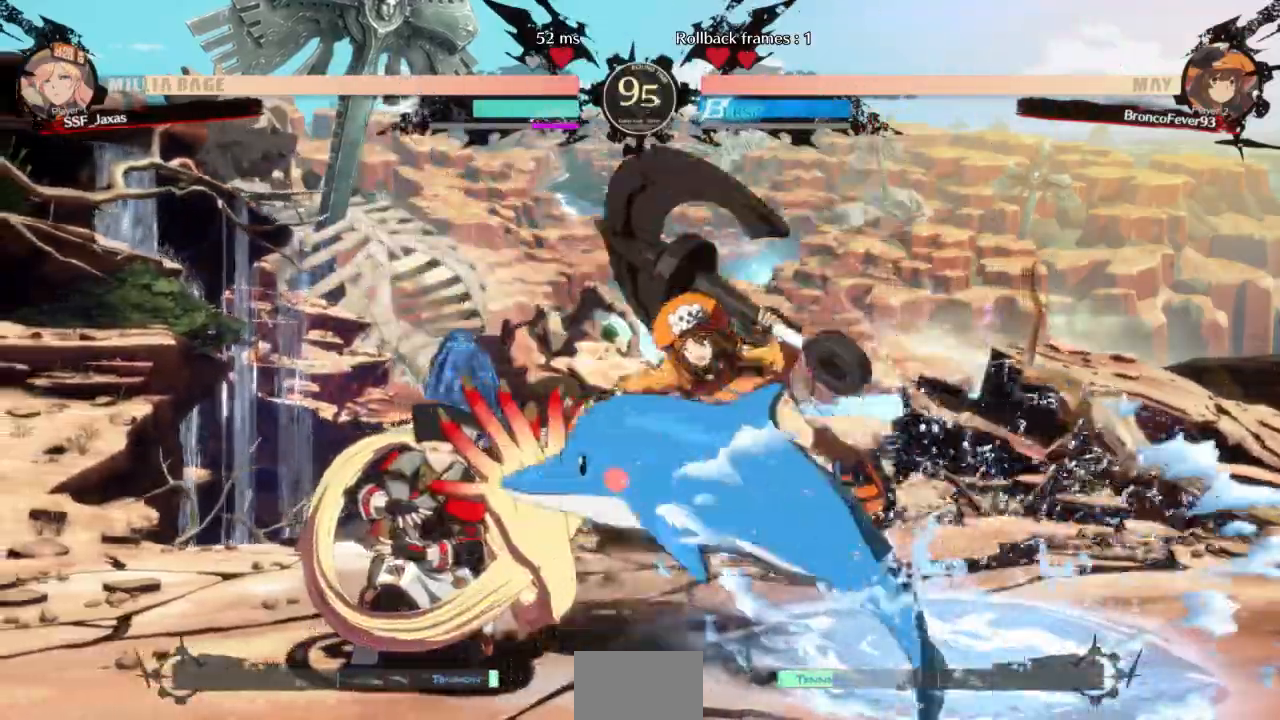
{"dt_ms": 500, "buttons": ["DPAD_UP", "DPAD_RIGHT"], "events": [[100, "SQUARE", "down"], [100, "TRIANGLE", "down"], [267, "SQUARE", "up"], [300, "TRIANGLE", "up"], [400, "DPAD_DOWN", "up"], [433, "DPAD_LEFT", "up"], [433, "DPAD_RIGHT", "down"], [500, "DPAD_UP", "down"]]}
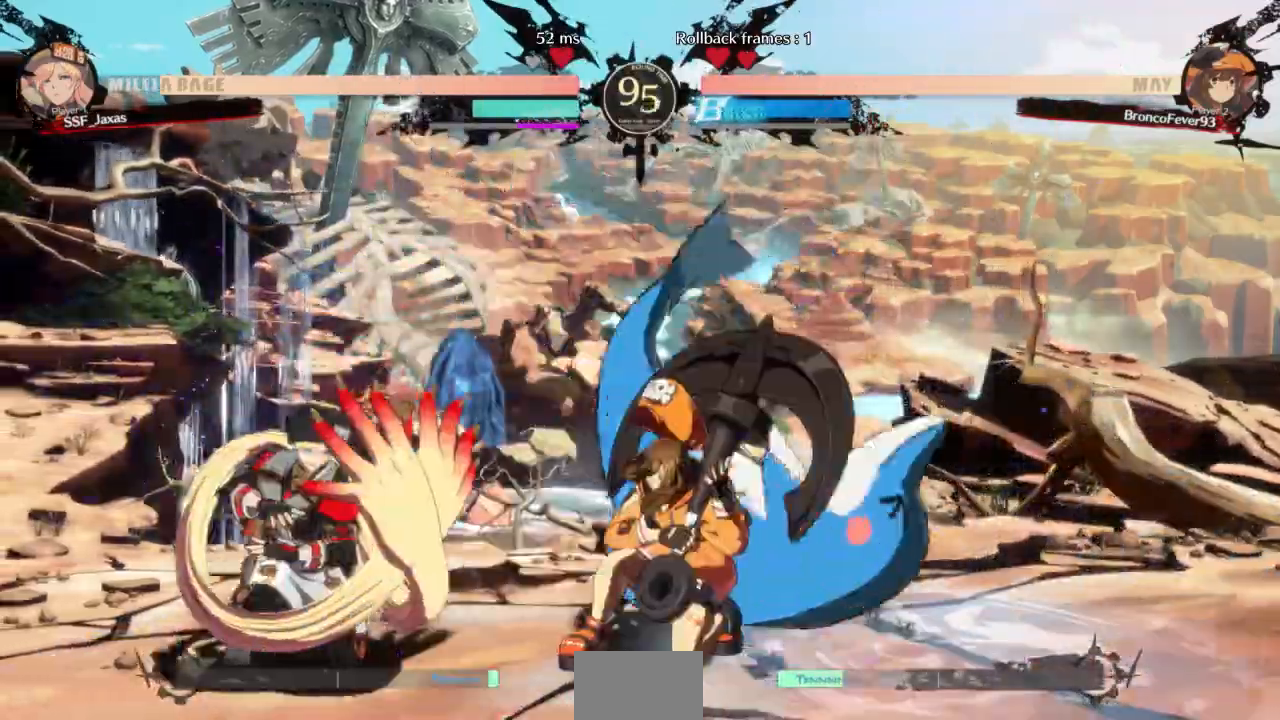
{"dt_ms": 500, "buttons": []}
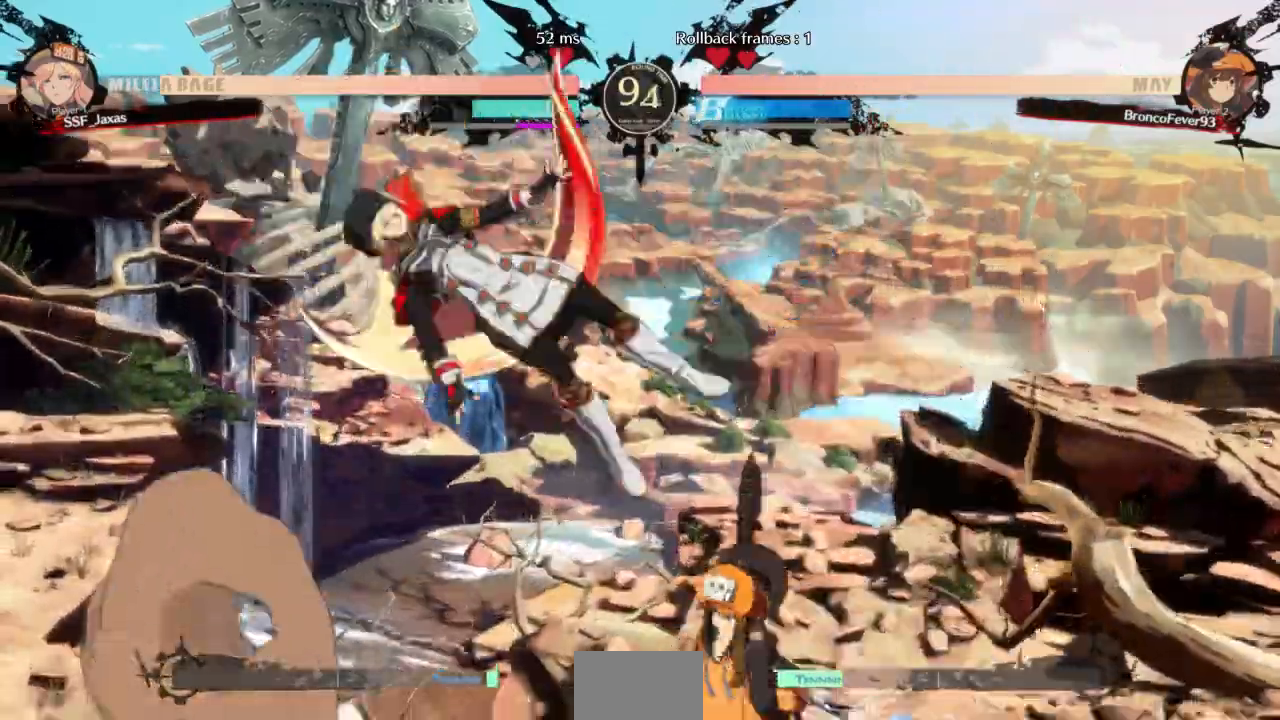
{"dt_ms": 500, "buttons": ["DPAD_LEFT"]}
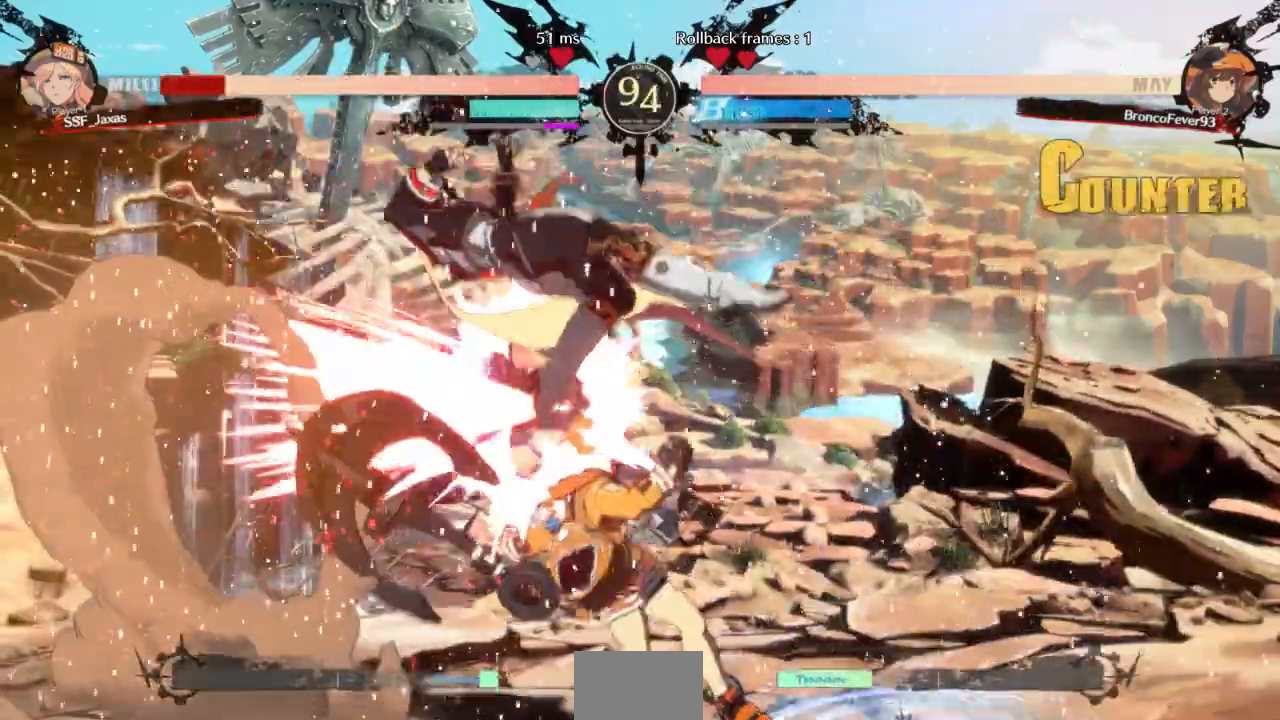
{"dt_ms": 500, "buttons": ["SQUARE", "TRIANGLE", "DPAD_RIGHT"], "events": [[33, "DPAD_DOWN", "down"], [200, "TRIANGLE", "down"], [233, "DPAD_DOWN", "up"], [233, "SQUARE", "down"], [367, "DPAD_LEFT", "up"], [367, "DPAD_RIGHT", "down"]]}
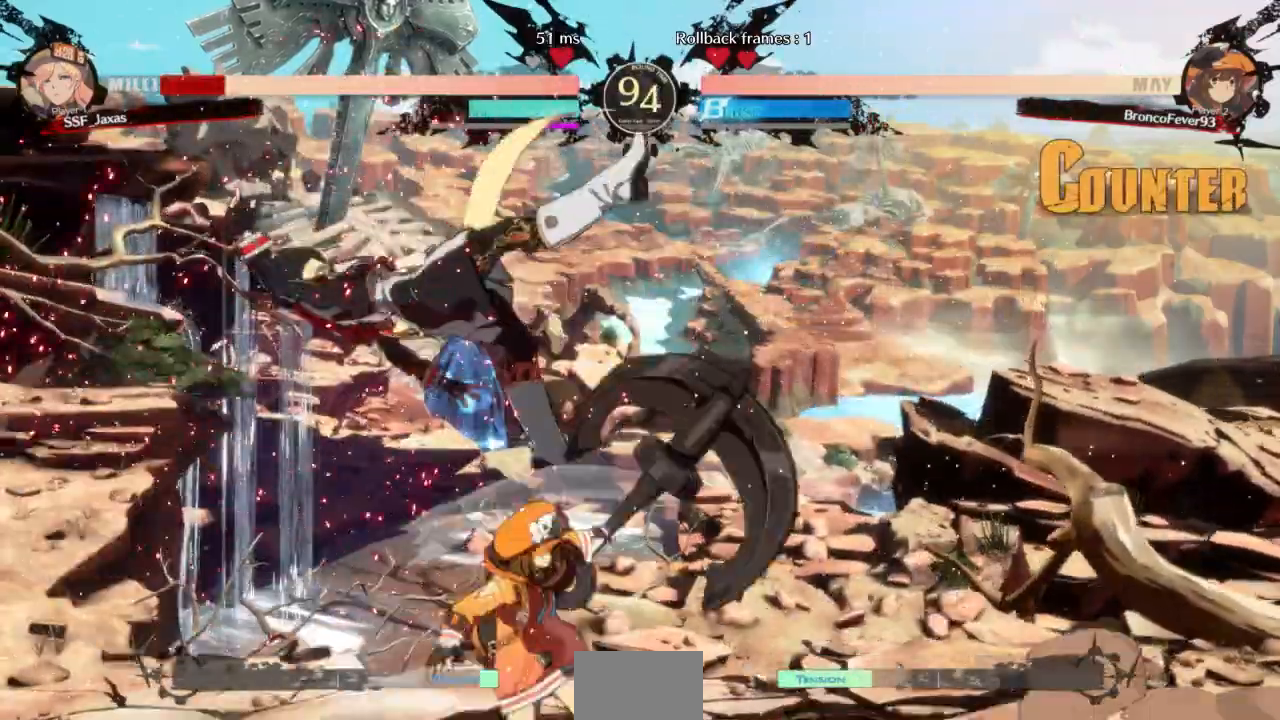
{"dt_ms": 500, "buttons": ["SQUARE", "TRIANGLE", "DPAD_RIGHT"]}
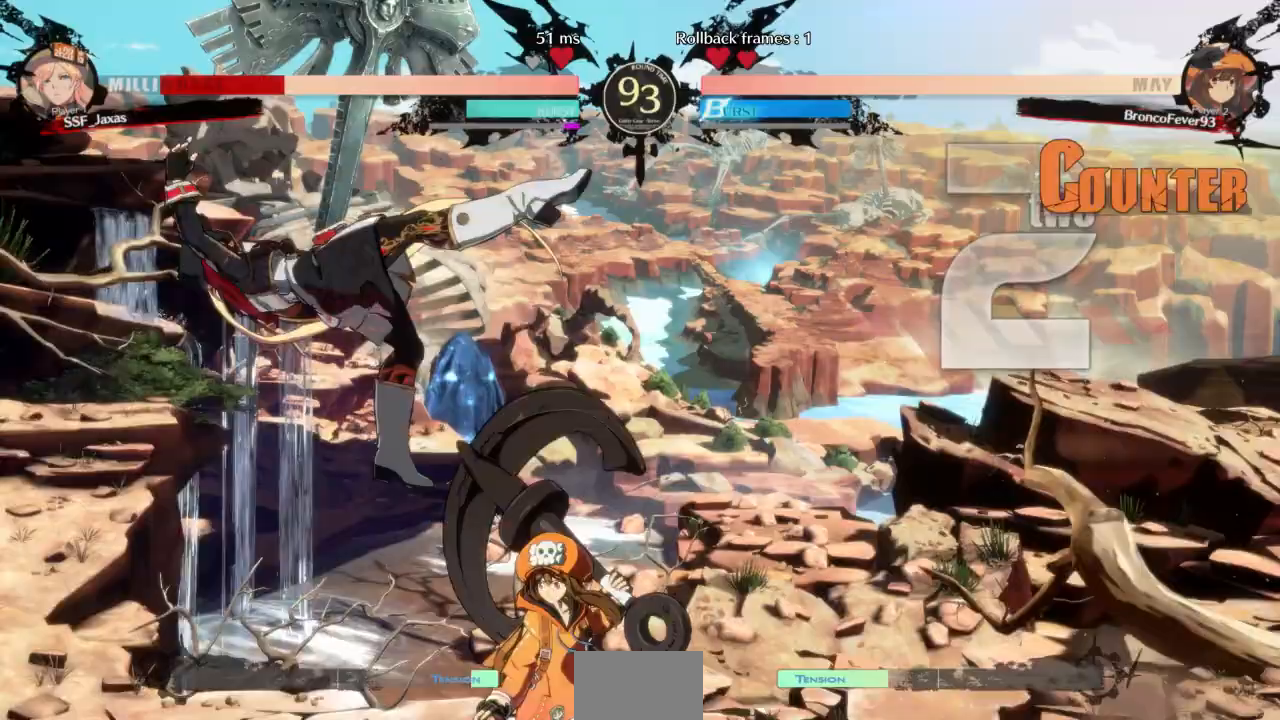
{"dt_ms": 500, "buttons": ["SQUARE", "TRIANGLE", "DPAD_RIGHT"]}
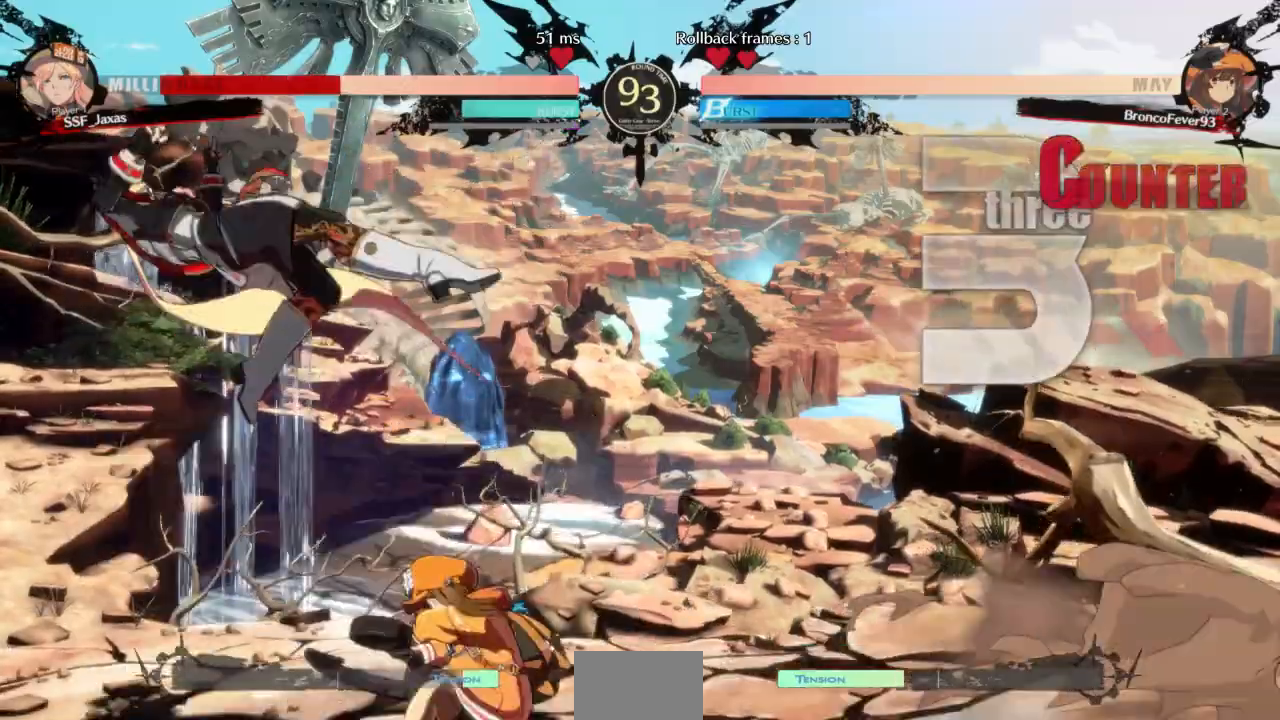
{"dt_ms": 500, "buttons": ["SQUARE", "TRIANGLE", "DPAD_RIGHT"], "events": []}
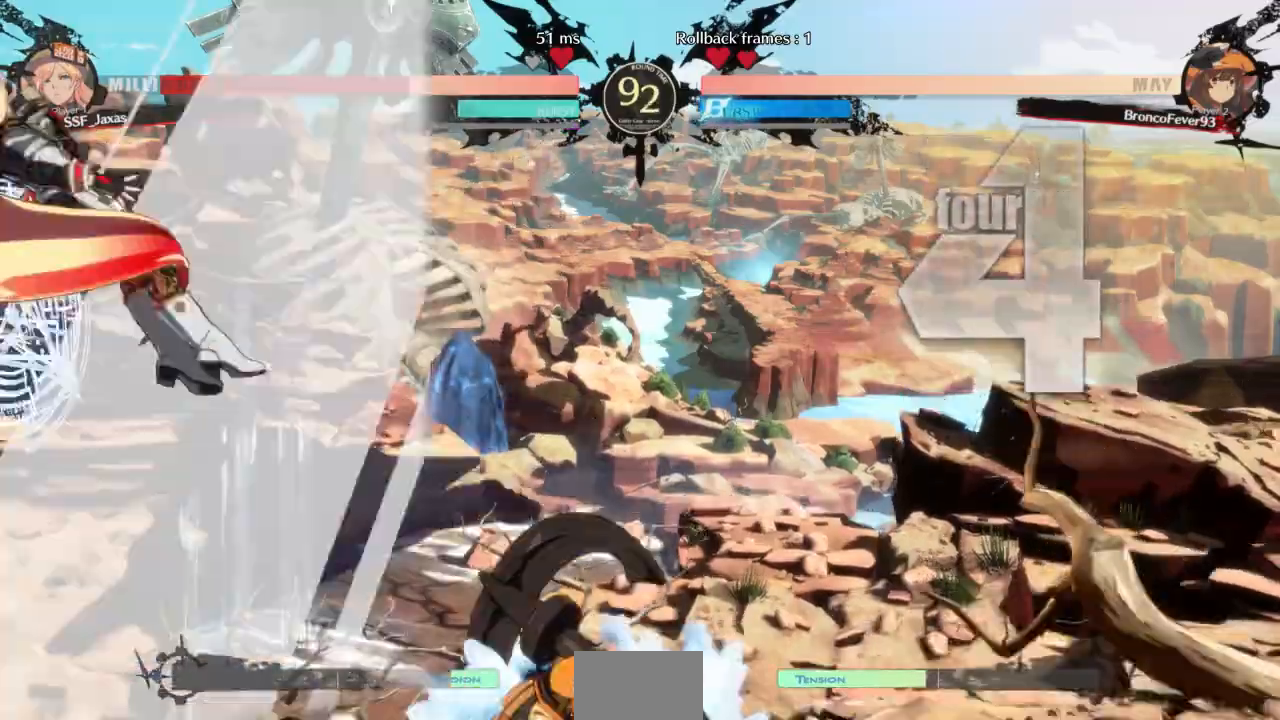
{"dt_ms": 500, "buttons": ["SQUARE", "TRIANGLE", "DPAD_RIGHT"], "events": []}
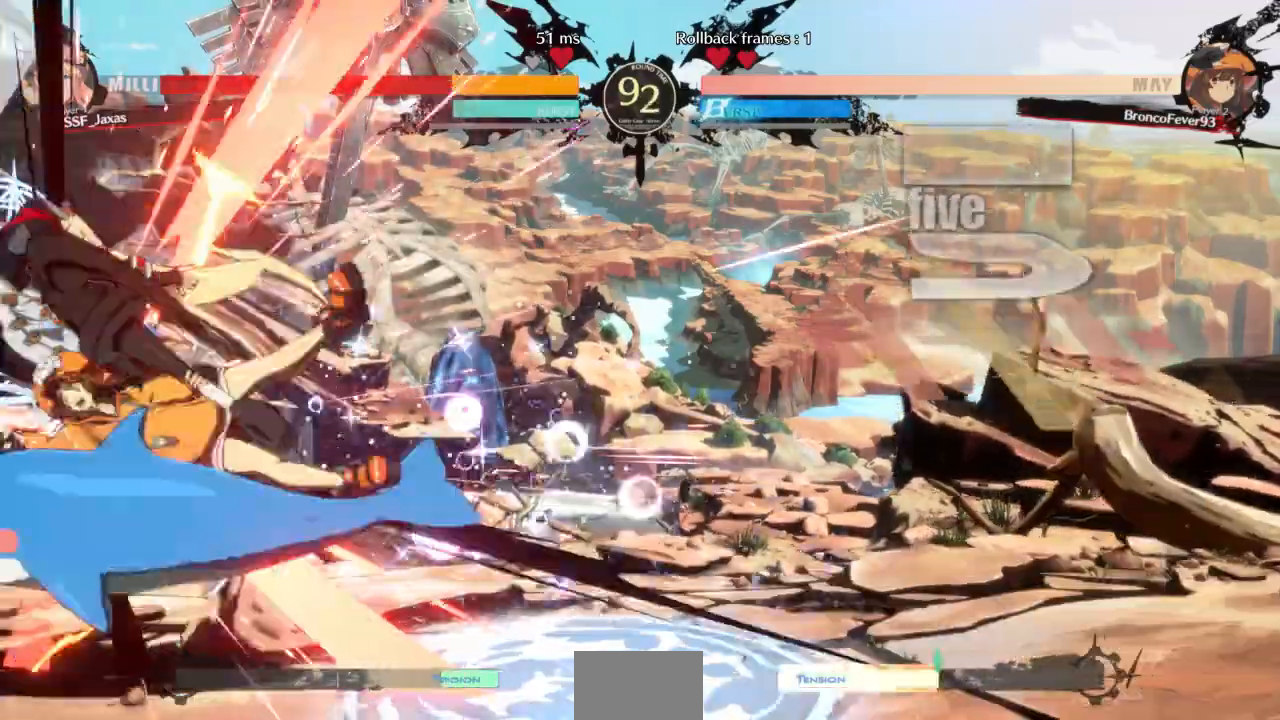
{"dt_ms": 500, "buttons": ["SQUARE", "TRIANGLE", "DPAD_LEFT"], "events": [[400, "DPAD_LEFT", "down"], [400, "DPAD_RIGHT", "up"]]}
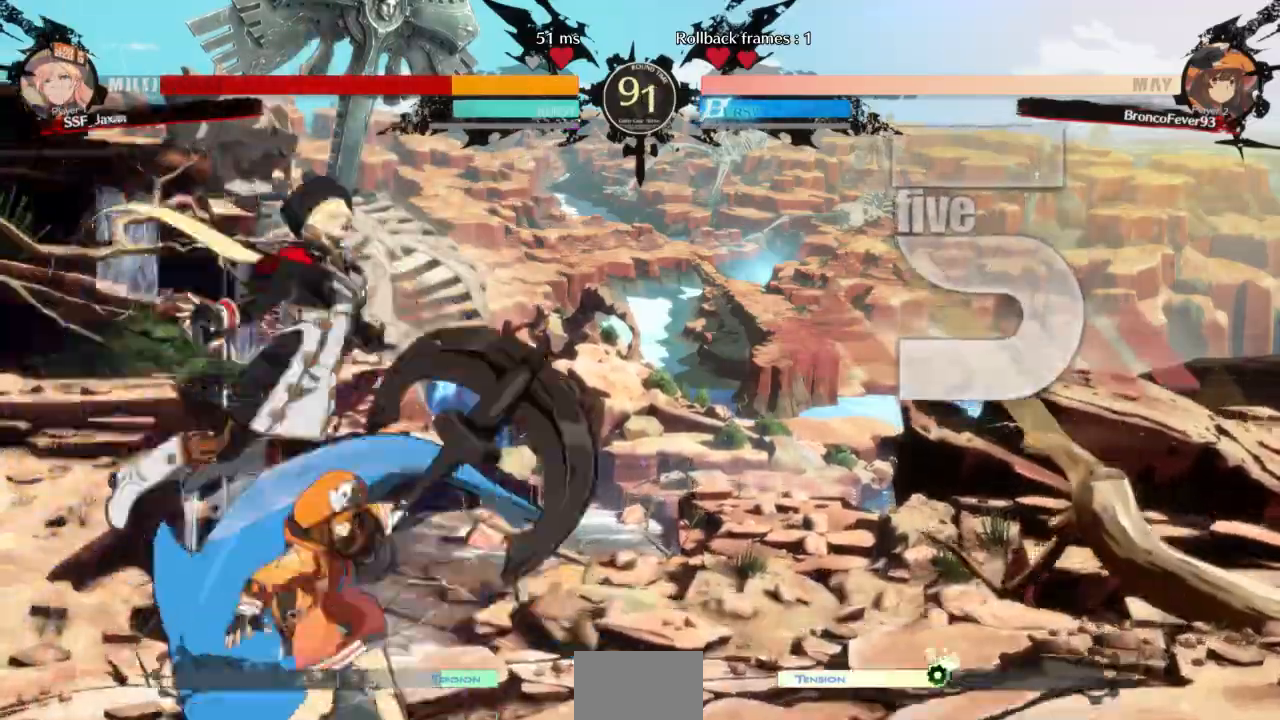
{"dt_ms": 500, "buttons": ["SQUARE", "TRIANGLE", "DPAD_RIGHT"]}
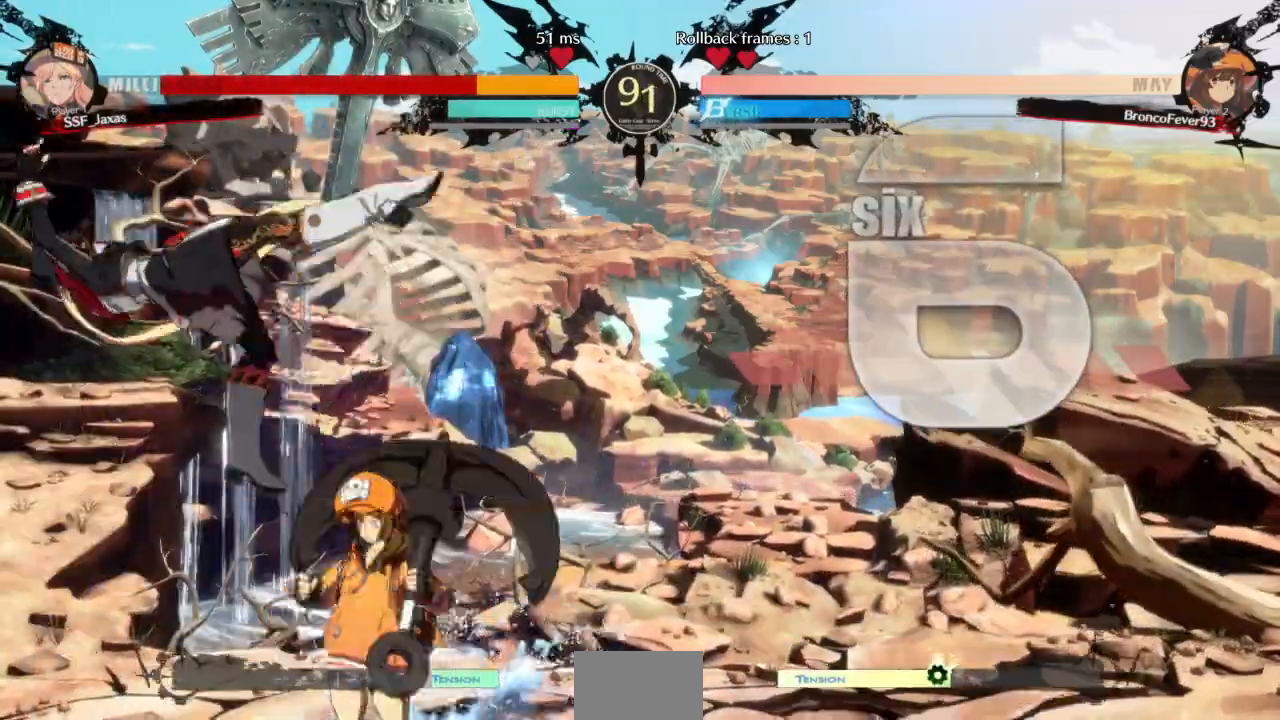
{"dt_ms": 500, "buttons": ["SQUARE", "TRIANGLE", "DPAD_RIGHT"], "events": []}
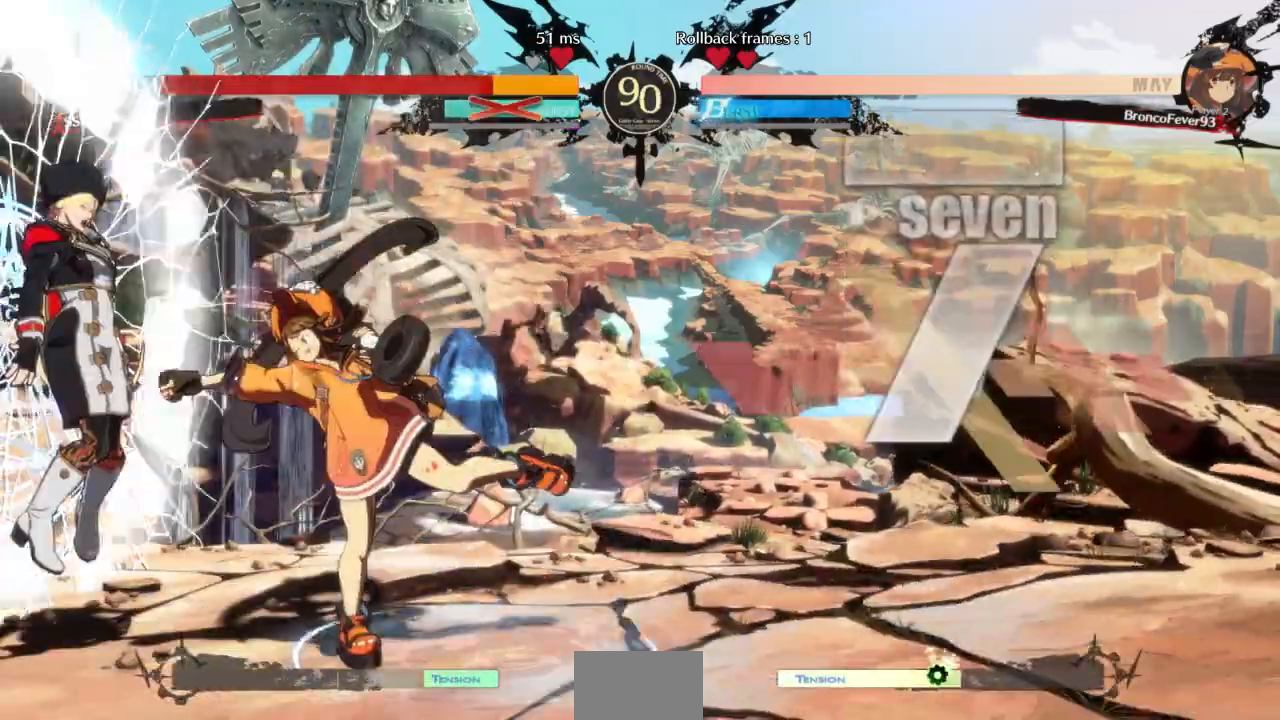
{"dt_ms": 500, "buttons": ["SQUARE", "TRIANGLE", "DPAD_RIGHT"], "events": []}
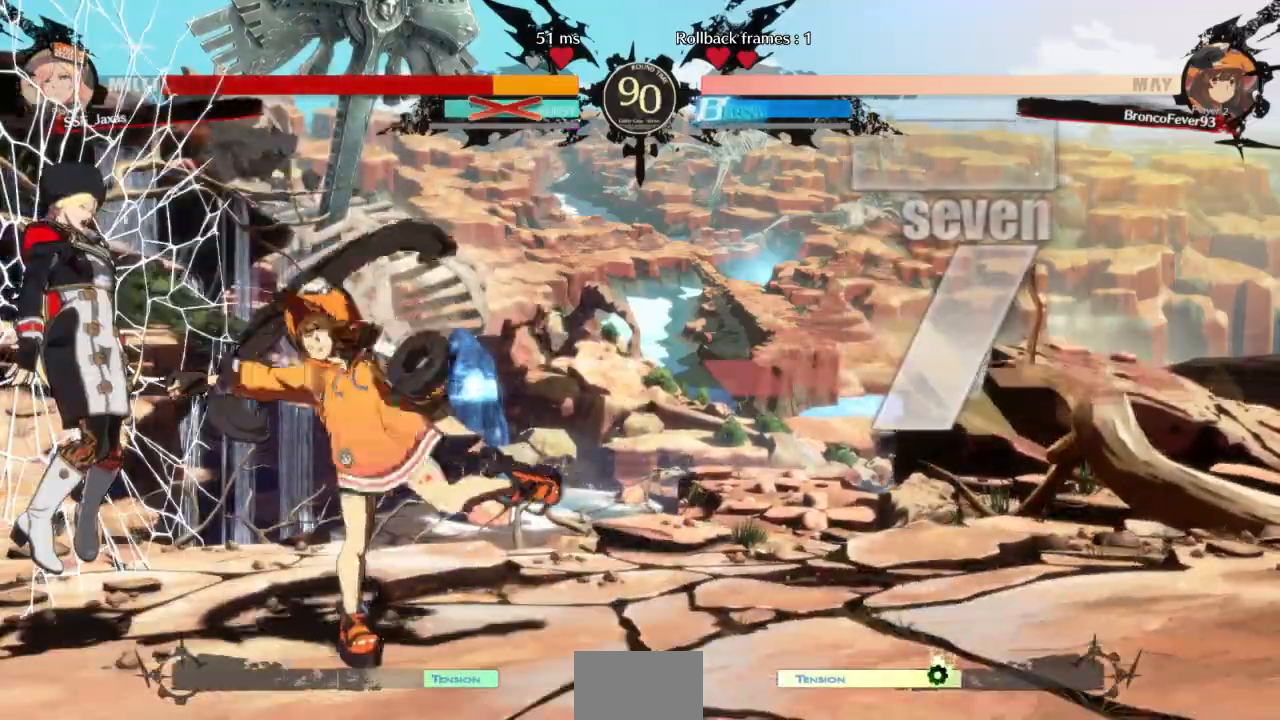
{"dt_ms": 500, "buttons": ["SQUARE", "TRIANGLE", "DPAD_RIGHT"], "events": []}
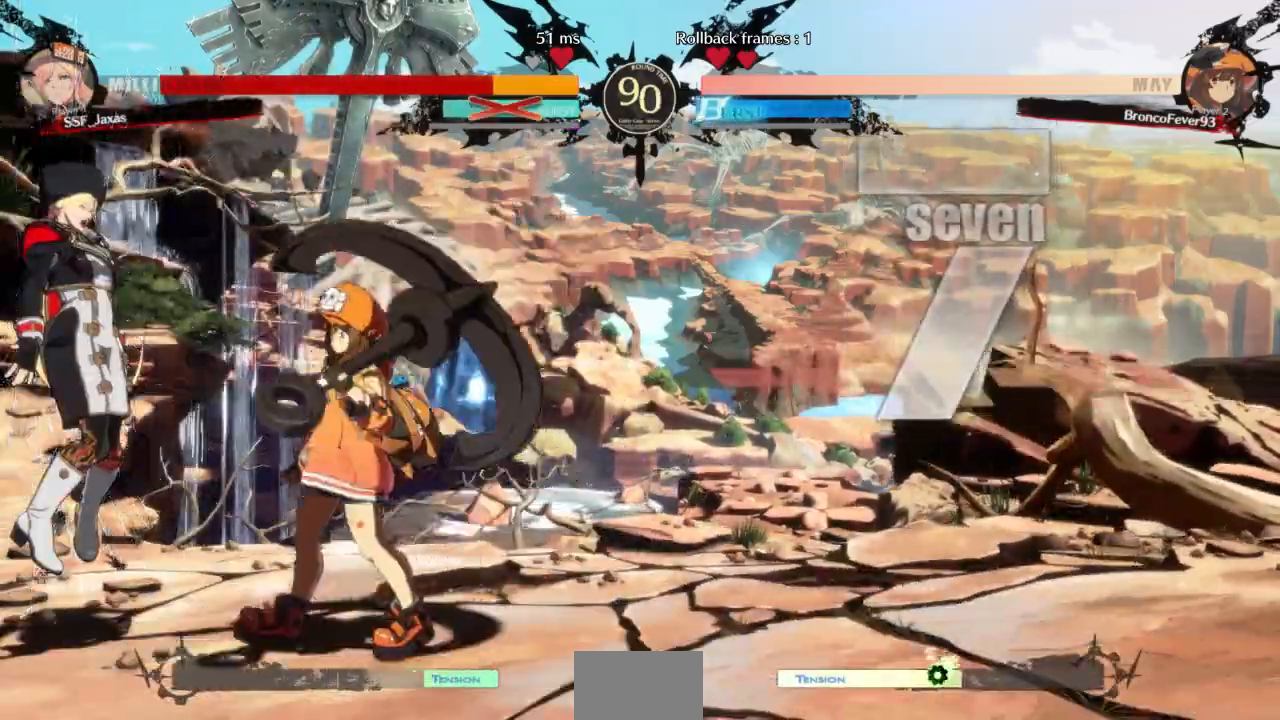
{"dt_ms": 500, "buttons": ["SQUARE", "TRIANGLE", "DPAD_RIGHT"]}
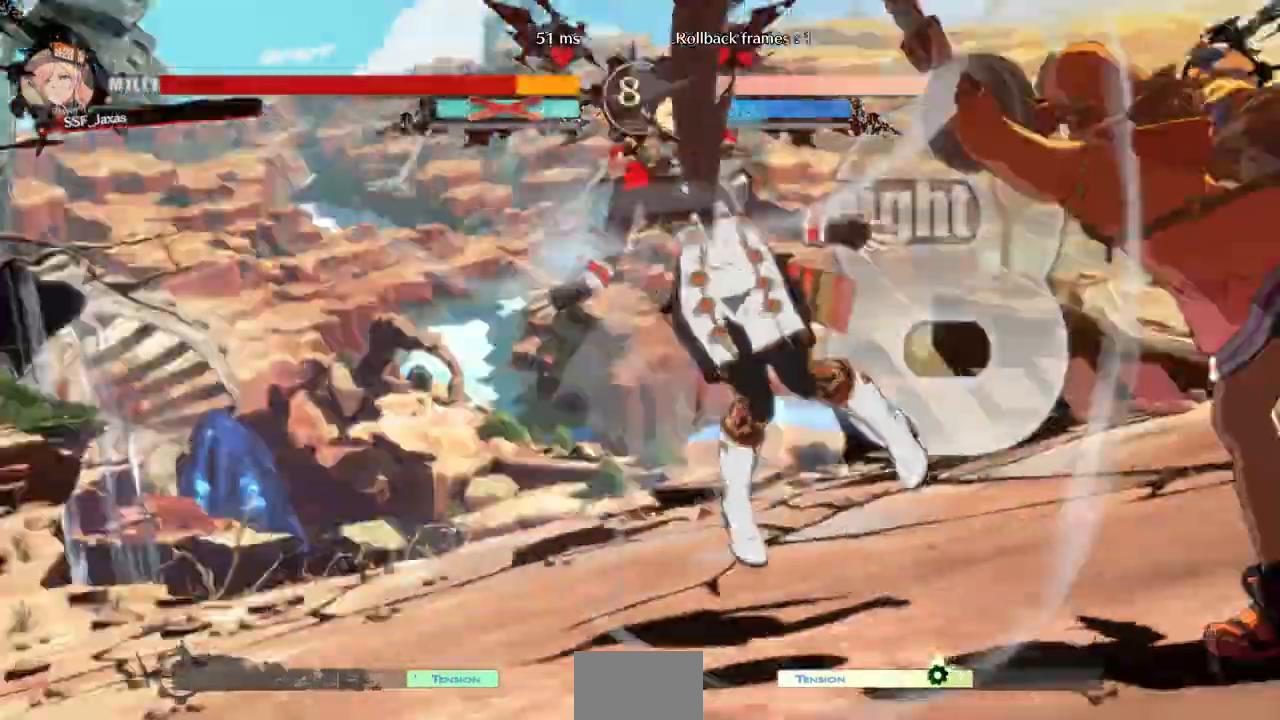
{"dt_ms": 1000, "buttons": ["DPAD_DOWN", "DPAD_LEFT"]}